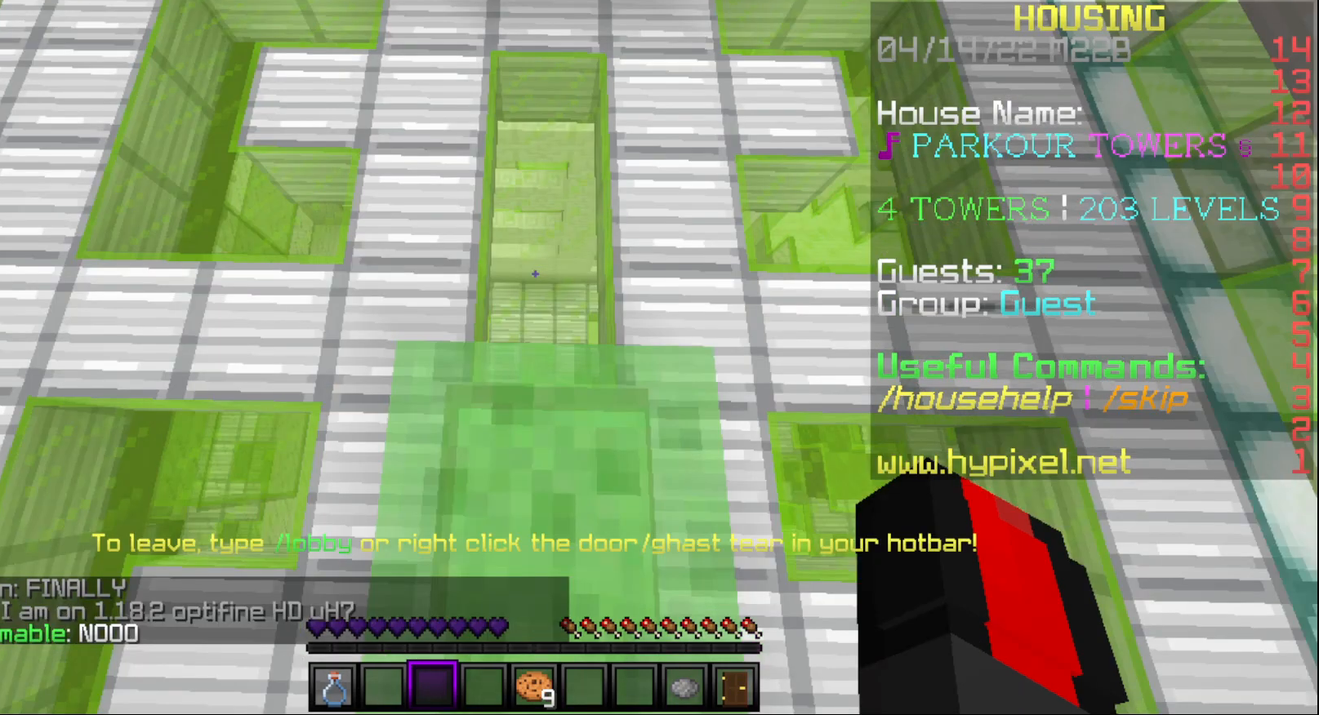
Gameplay with keyboard and mouse; each line is a JSON object with the keys and mouse buttons held at the frame after it. "events" lists presses ("down") and releases ("up") of "a", "d", "s", "w", "mouse_left" and "mouse_right" between this image and that frame as [ms after this image, input, new state], when the widget could be followed in between. "mouse_left", "mouse_right" = the "left", "right" buttons of the "mouse" list. No other keys are recorded. Fast repeated clicks can show as one long hold. Mouse movement is not recorded.
{"keys": ["s"], "mouse": [], "events": []}
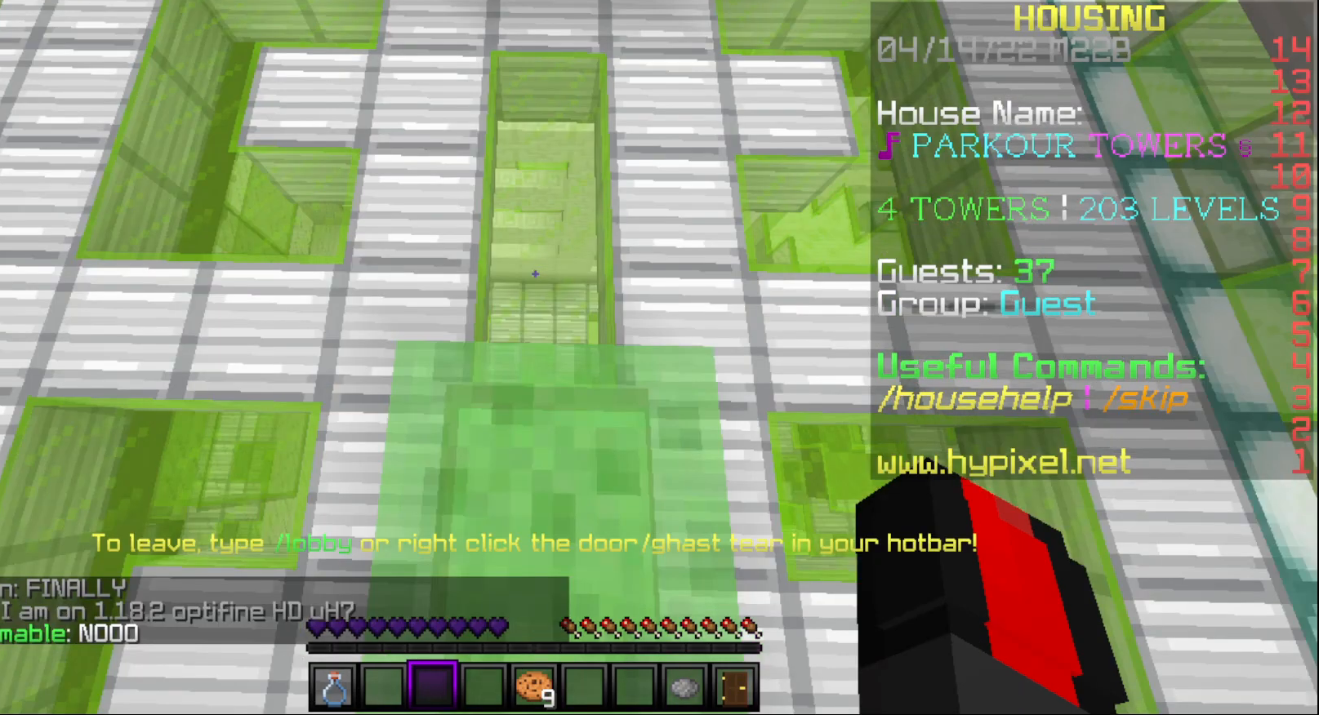
{"keys": ["s"], "mouse": [], "events": []}
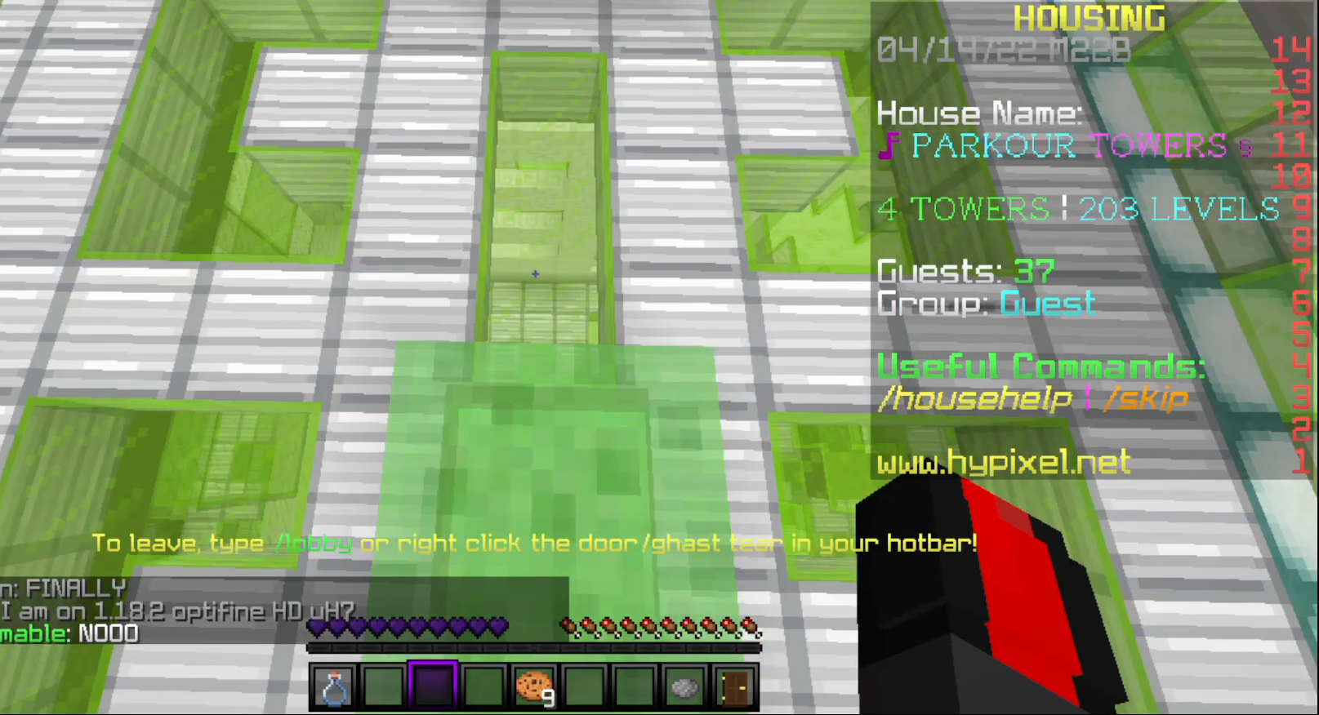
{"keys": ["s"], "mouse": [], "events": []}
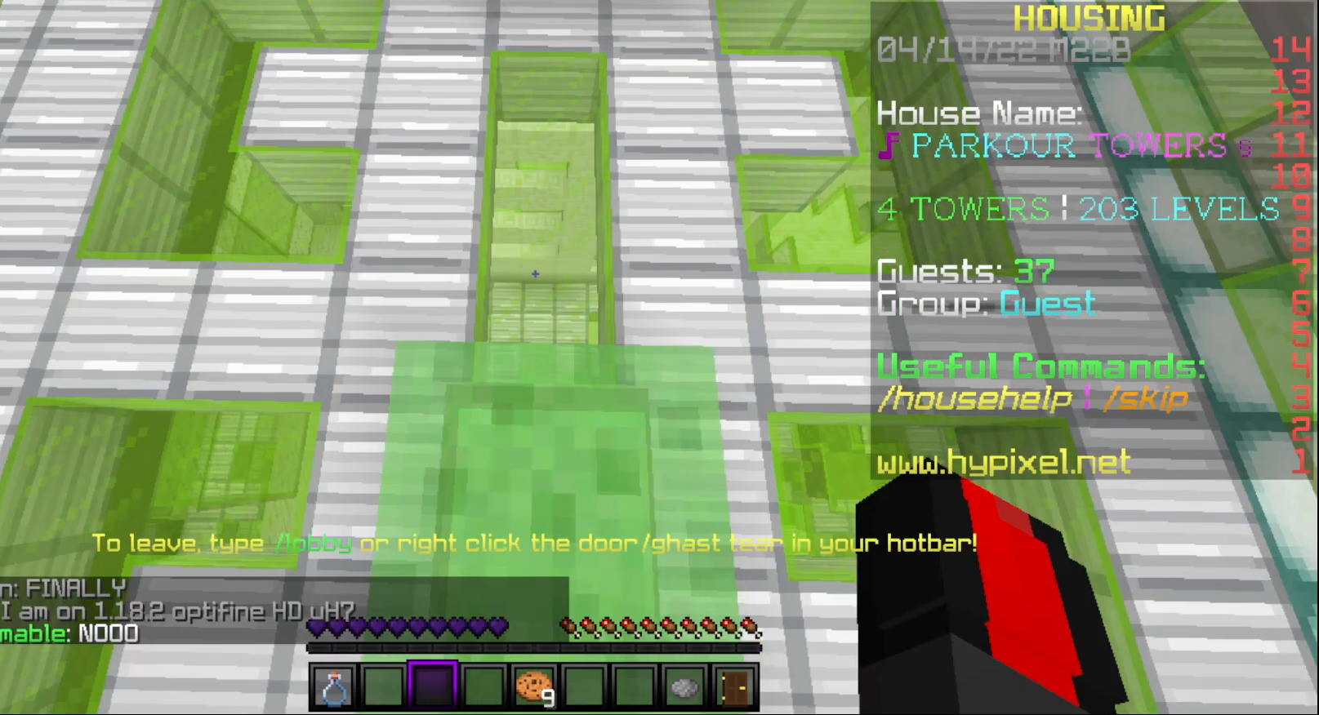
{"keys": ["s"], "mouse": [], "events": []}
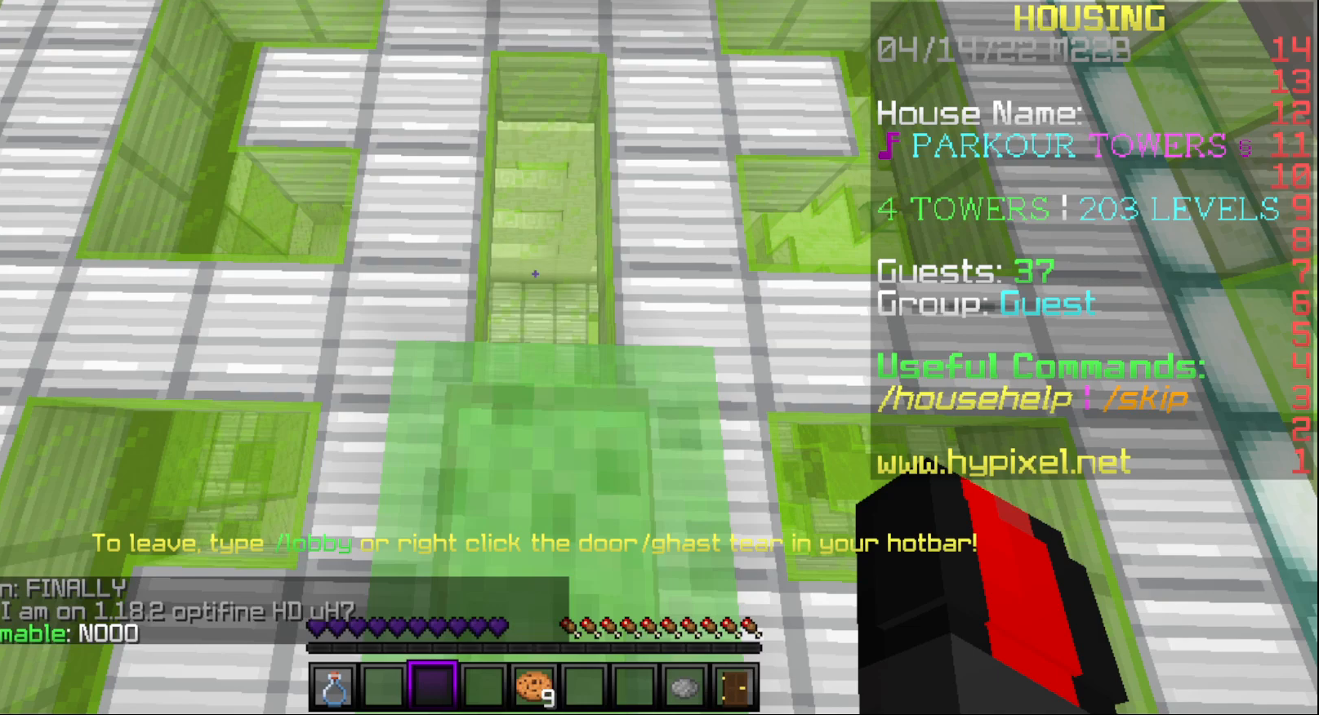
{"keys": ["s"], "mouse": [], "events": []}
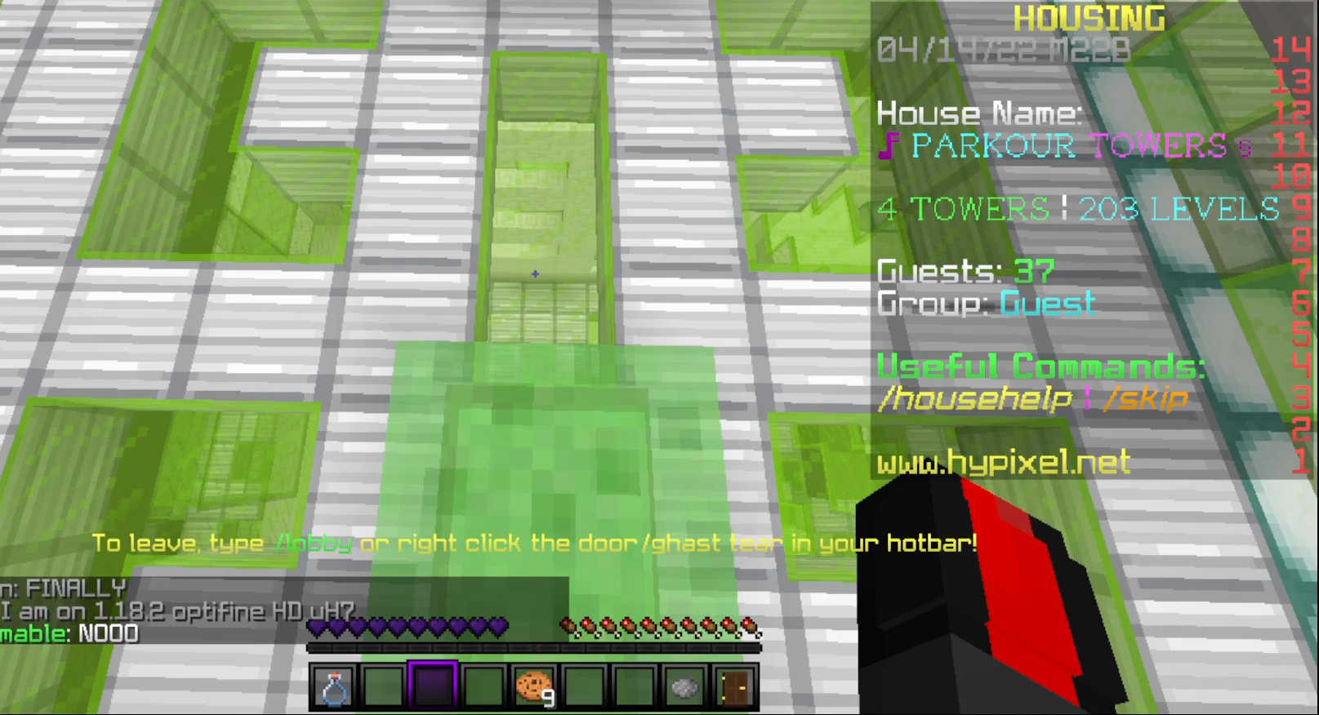
{"keys": ["s"], "mouse": [], "events": []}
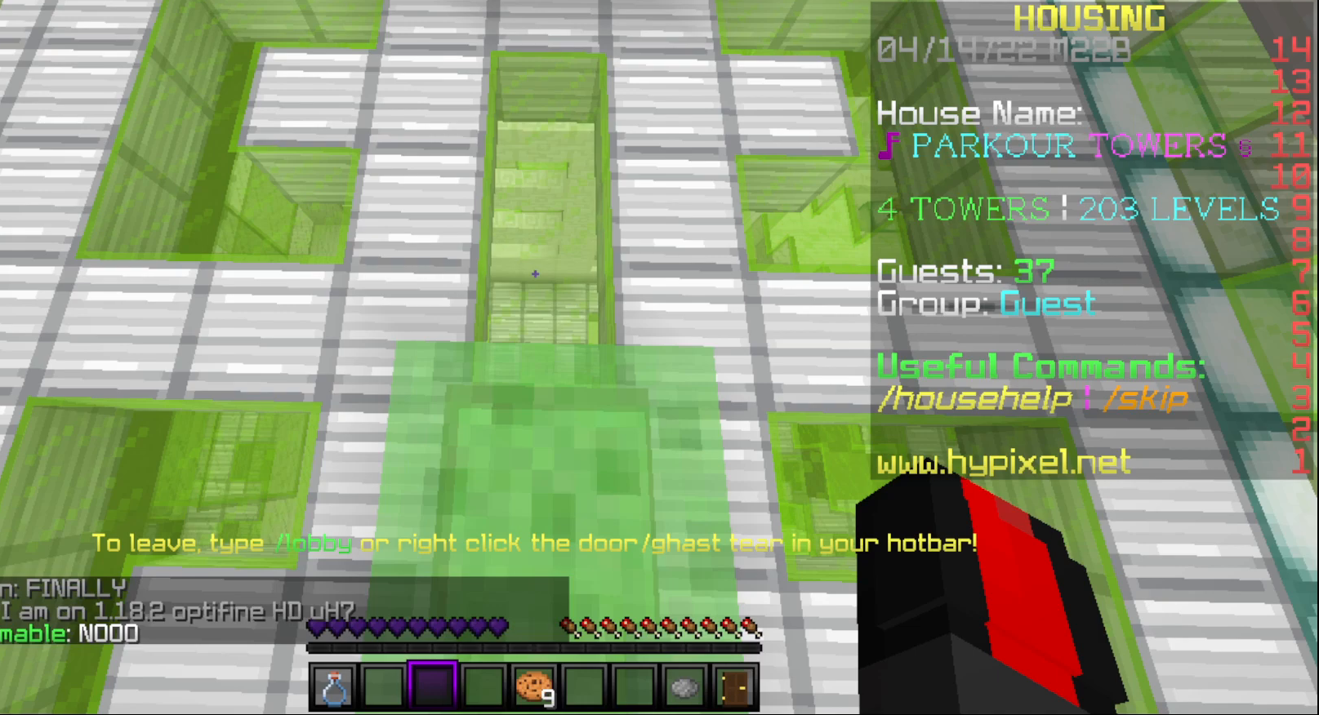
{"keys": ["s"], "mouse": [], "events": []}
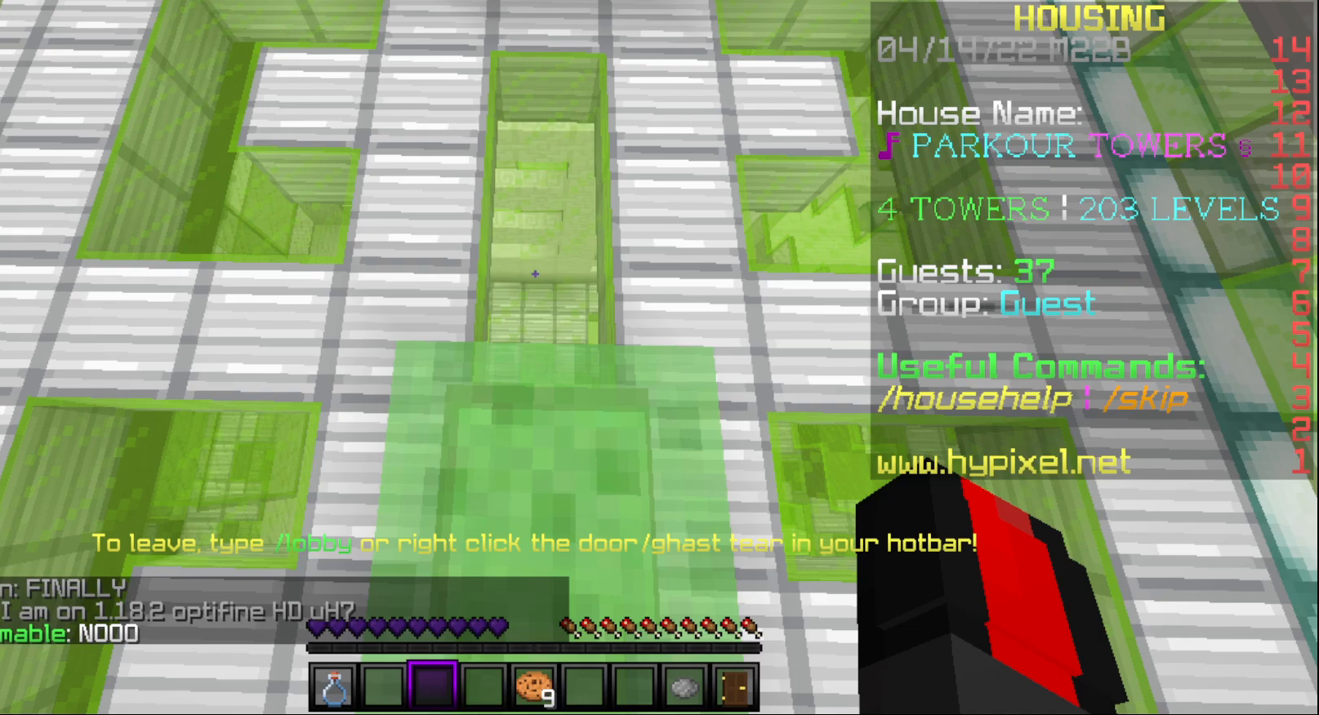
{"keys": ["s"], "mouse": [], "events": []}
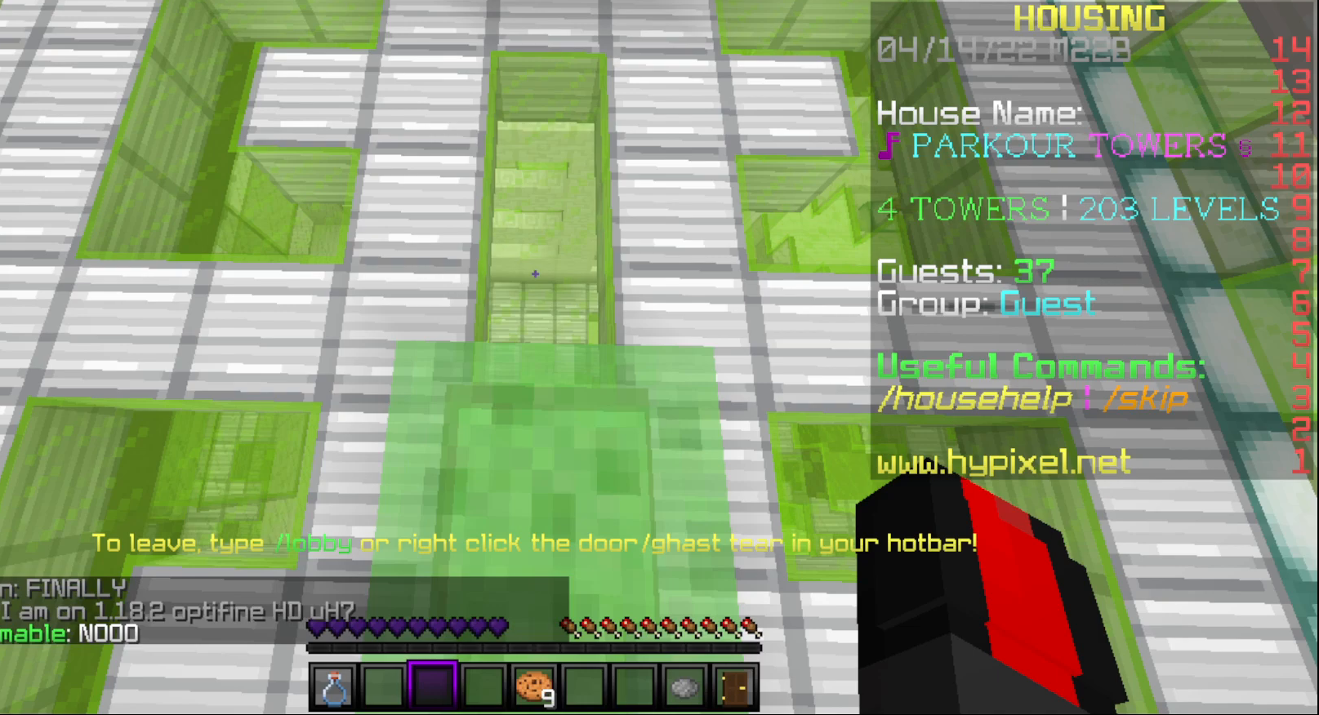
{"keys": ["s"], "mouse": [], "events": []}
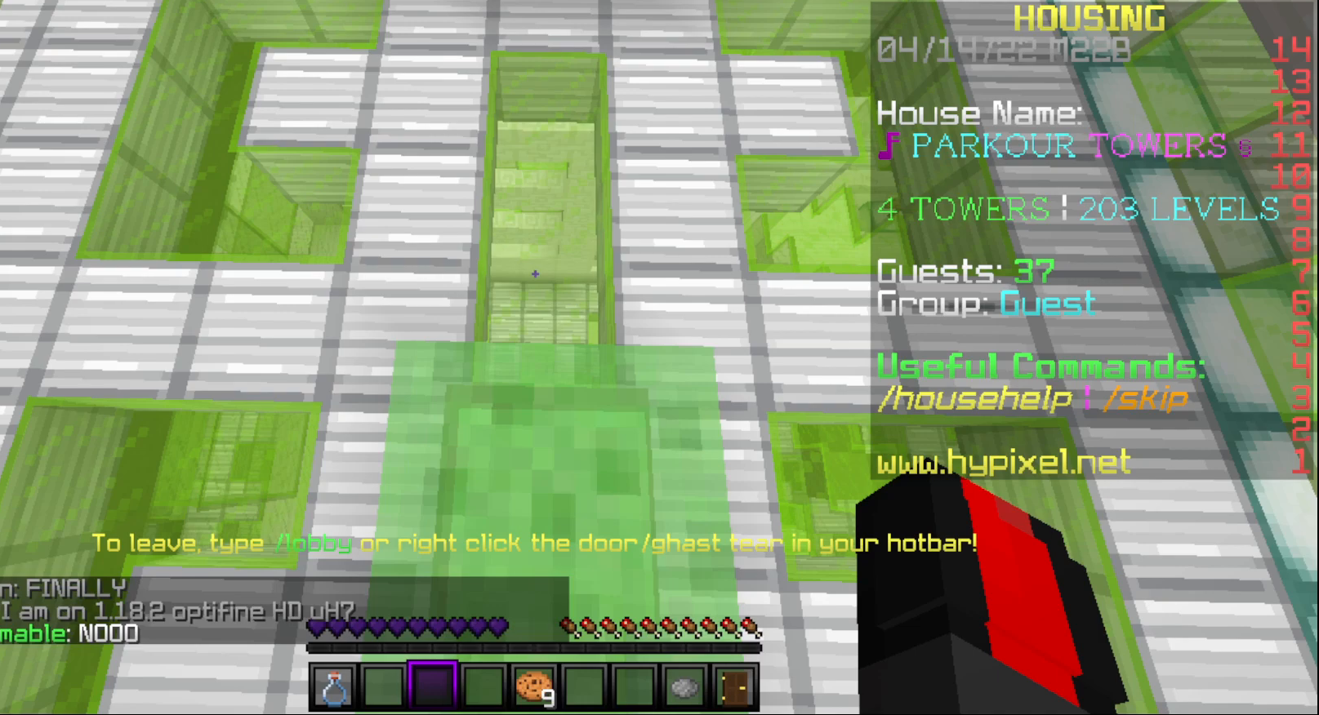
{"keys": ["s"], "mouse": [], "events": []}
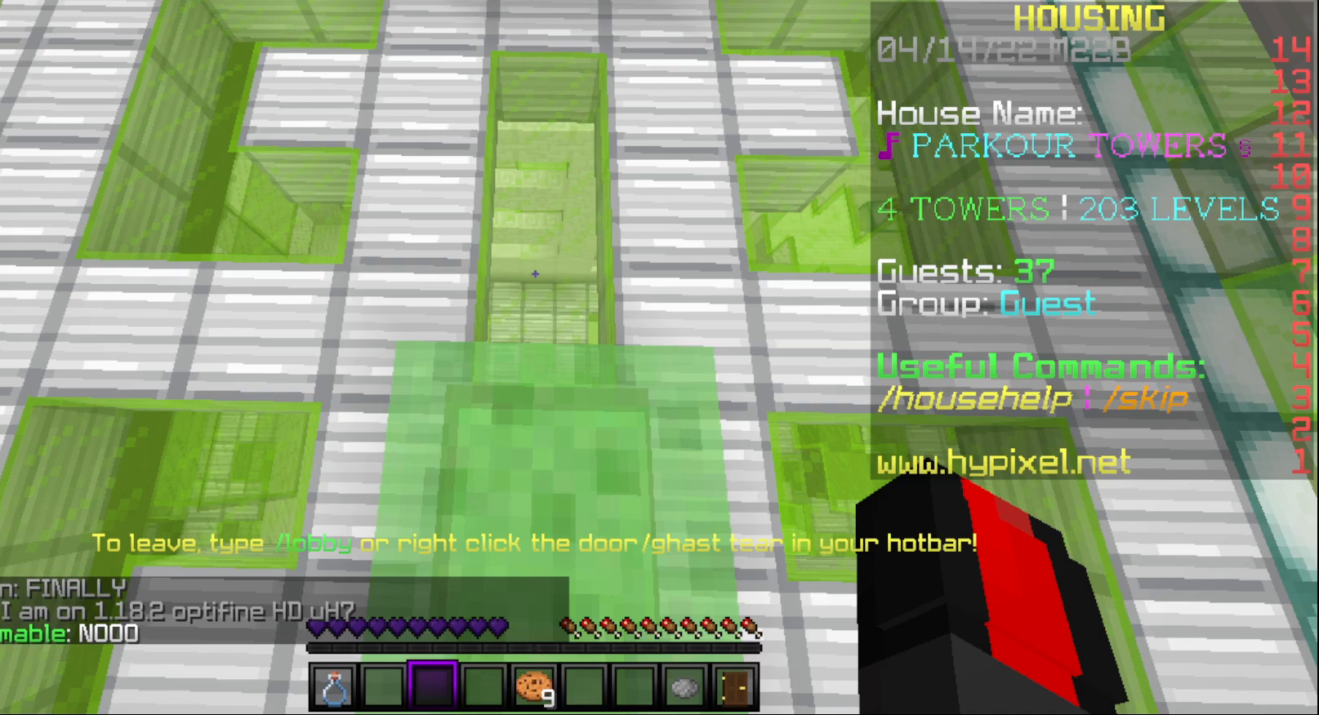
{"keys": ["s"], "mouse": [], "events": []}
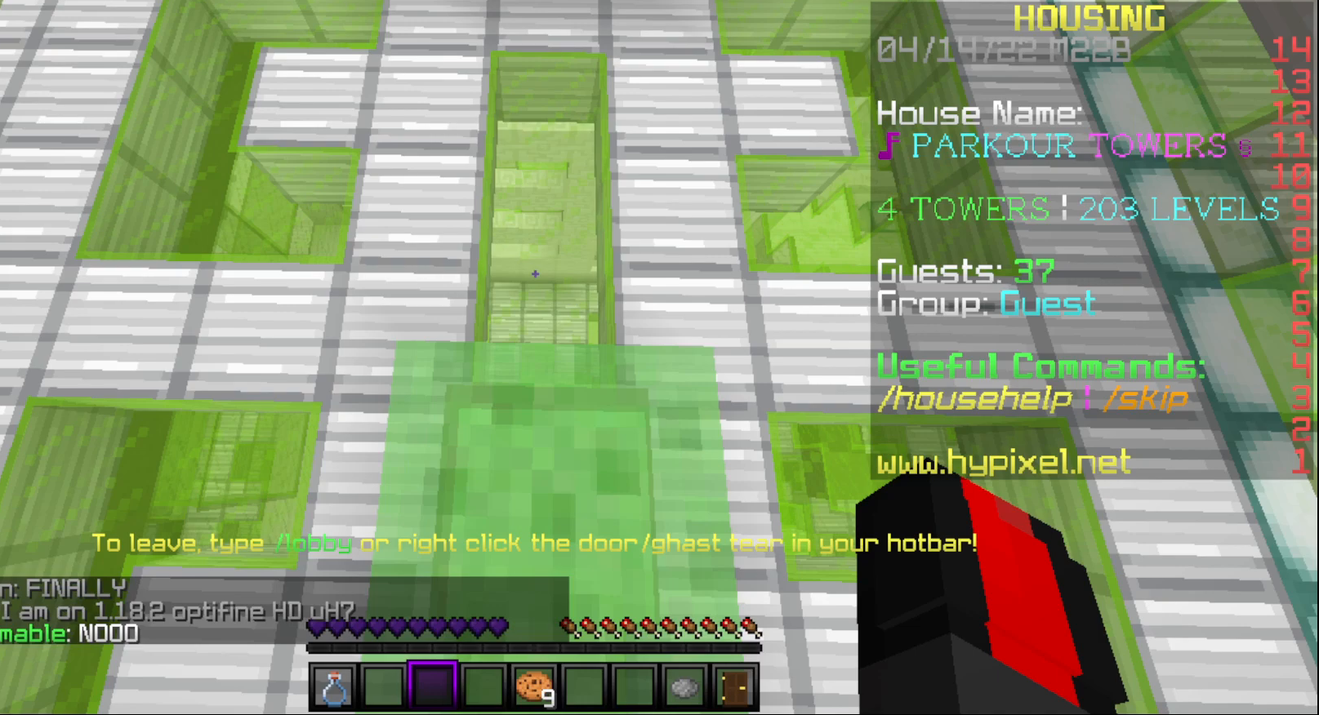
{"keys": ["s"], "mouse": [], "events": []}
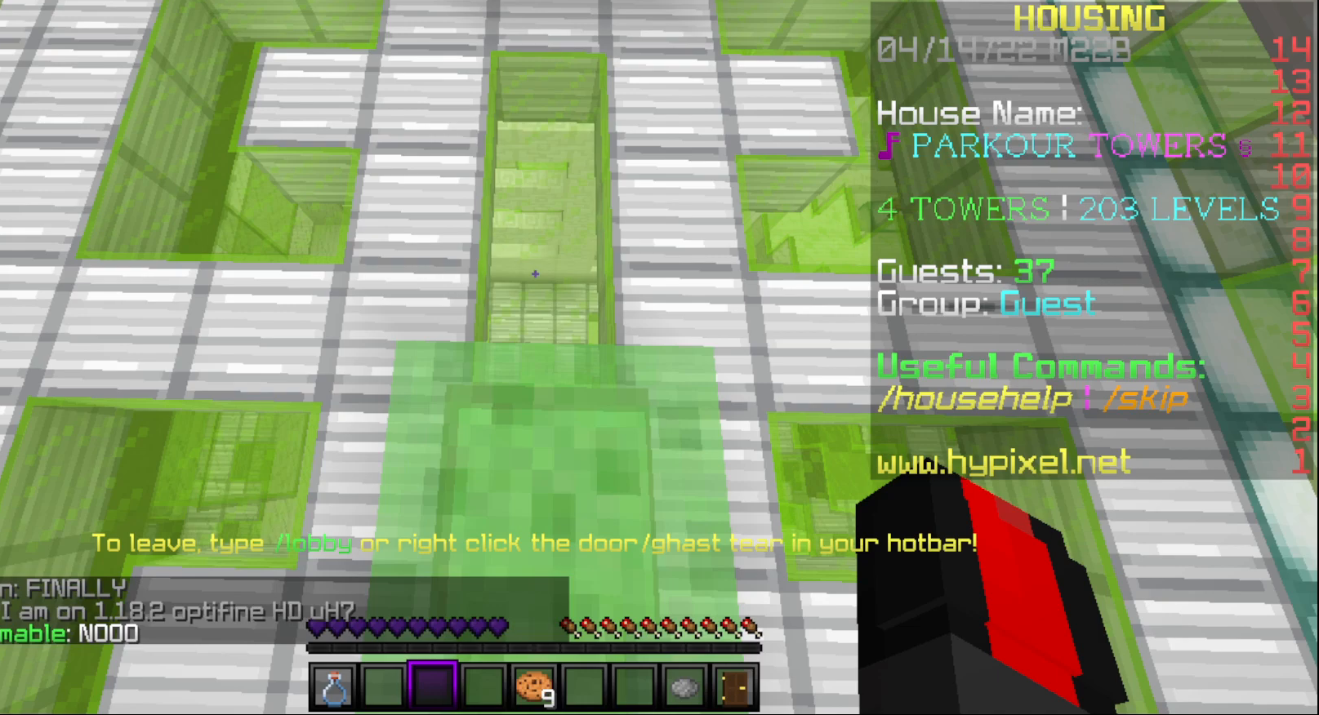
{"keys": ["s"], "mouse": [], "events": []}
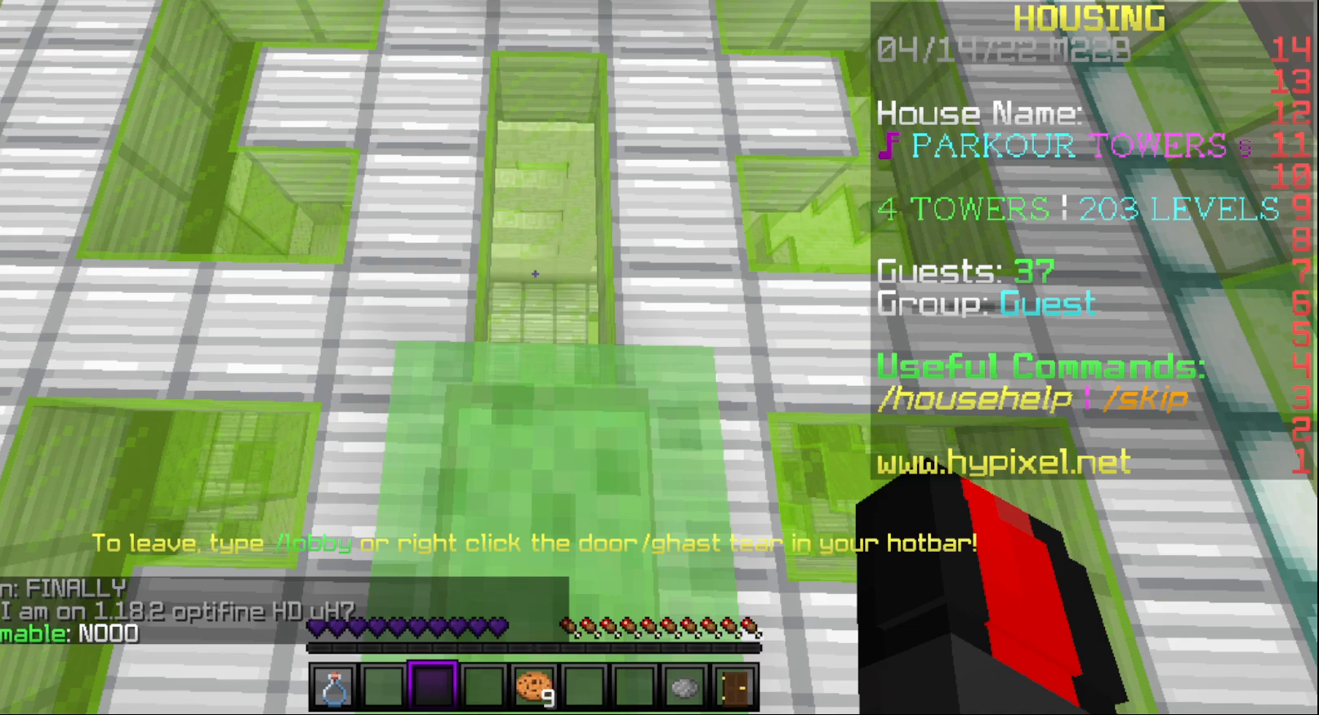
{"keys": ["s"], "mouse": [], "events": []}
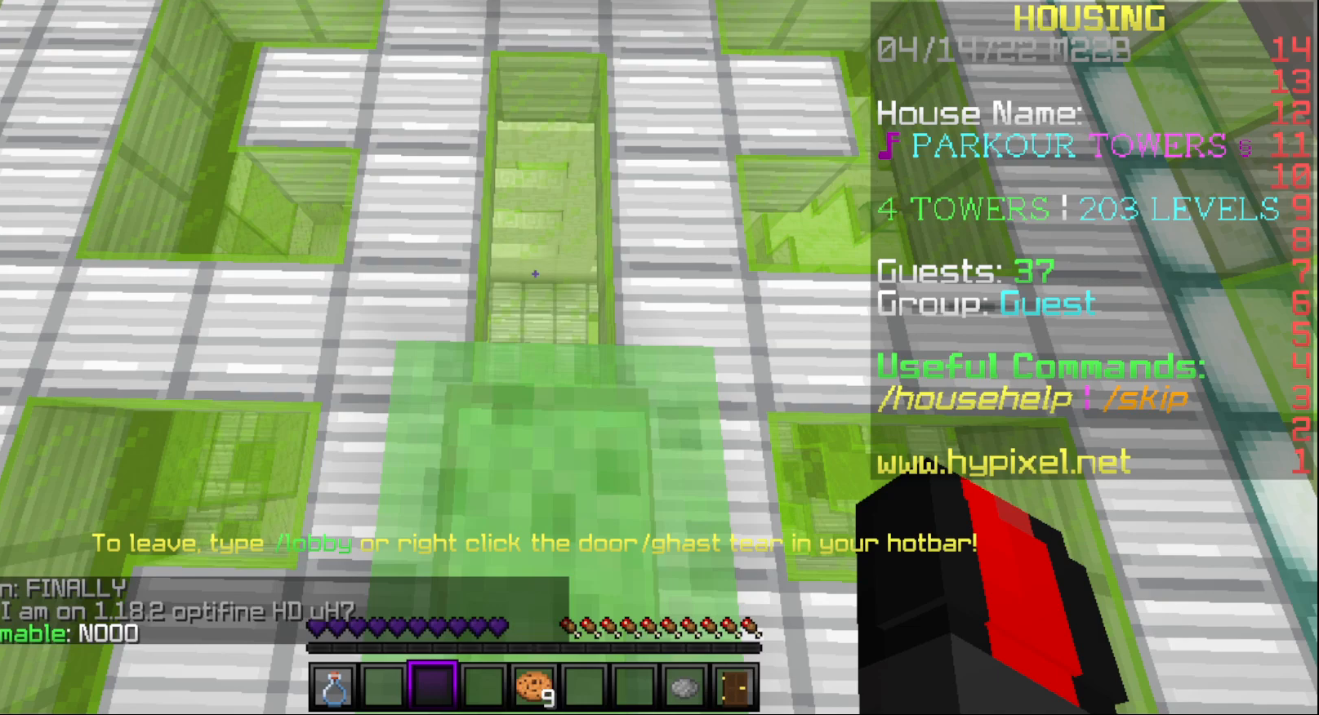
{"keys": ["s"], "mouse": [], "events": []}
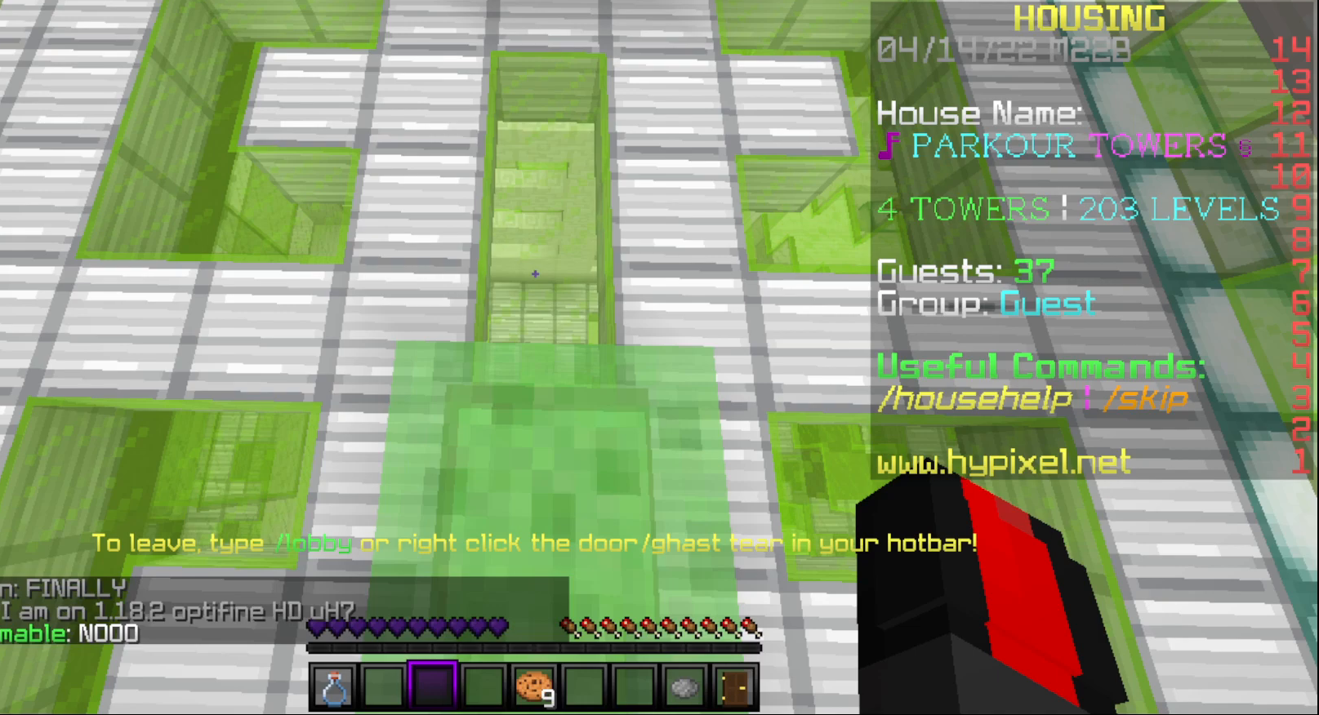
{"keys": ["s"], "mouse": [], "events": []}
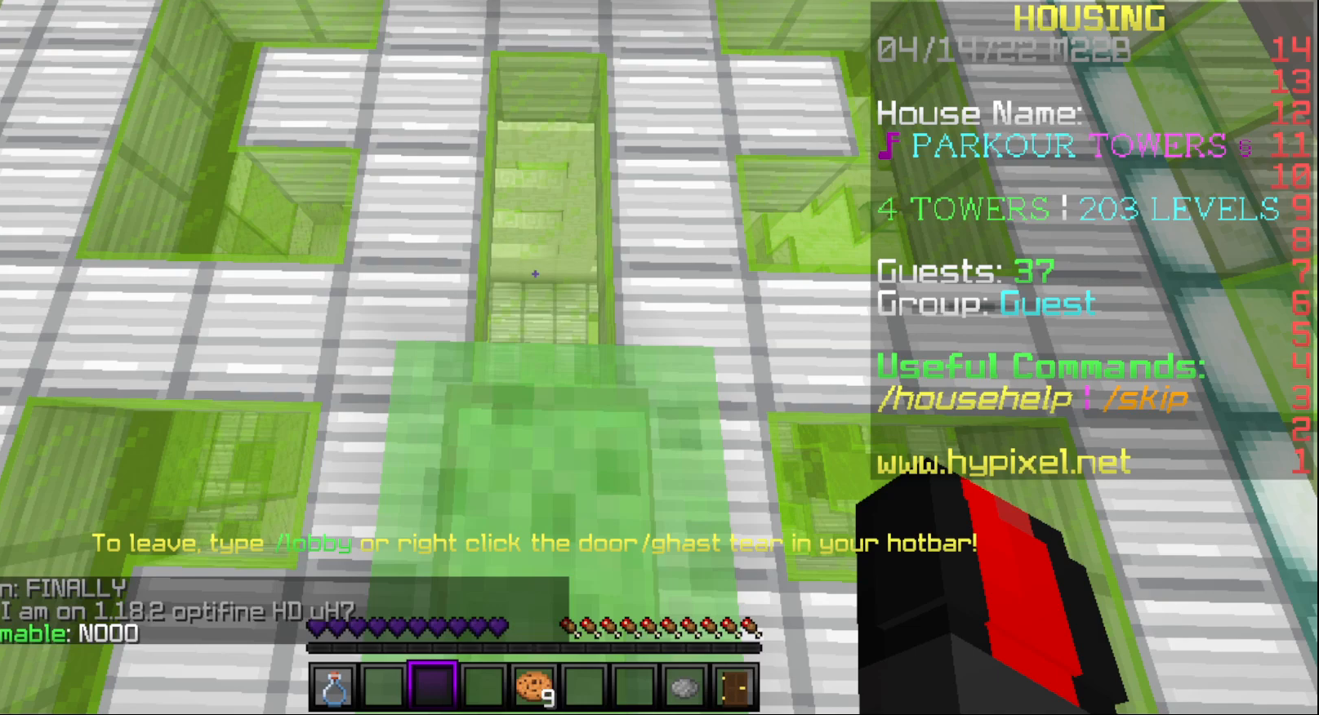
{"keys": ["s"], "mouse": [], "events": []}
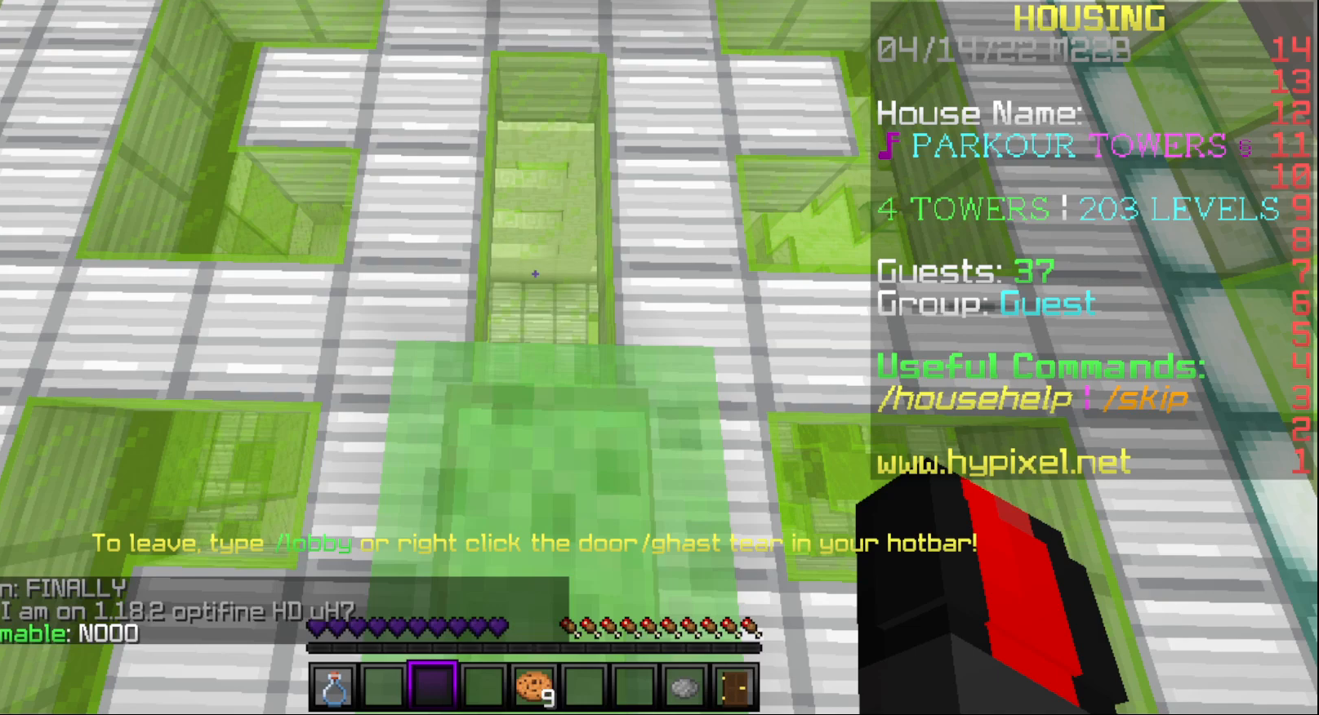
{"keys": ["s"], "mouse": [], "events": []}
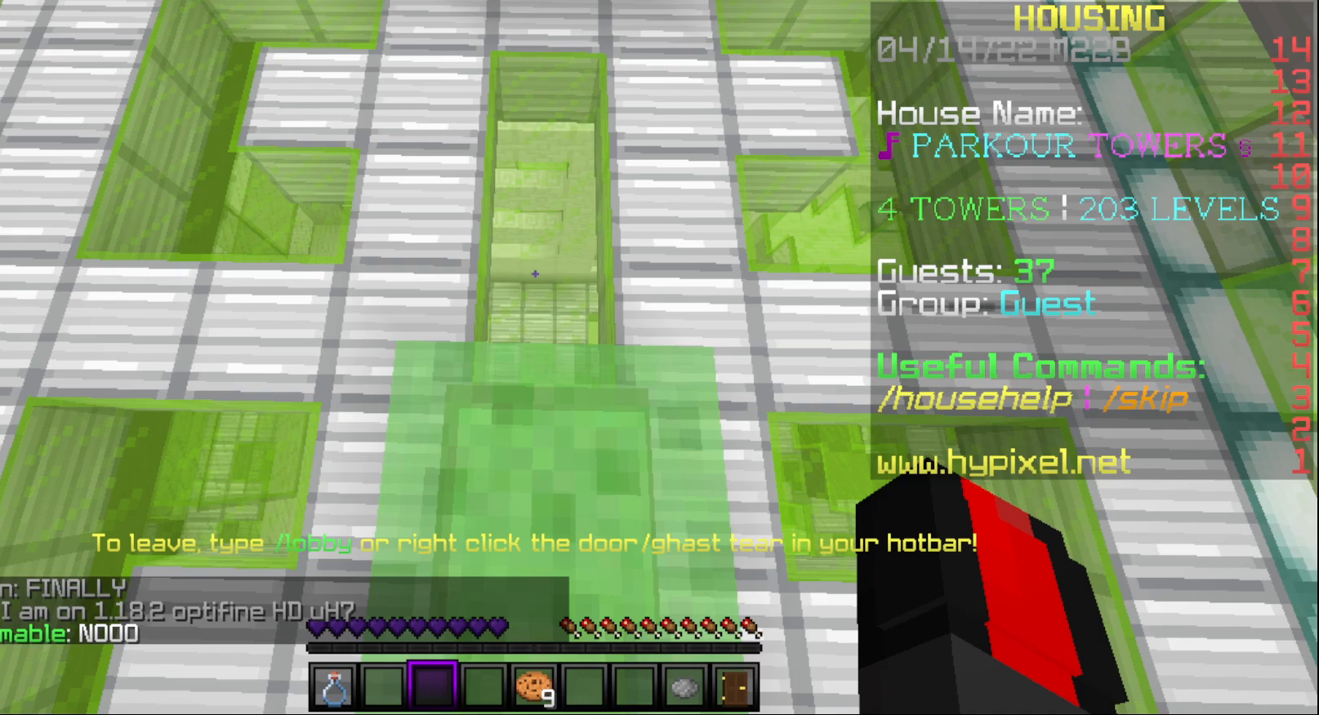
{"keys": ["s"], "mouse": [], "events": []}
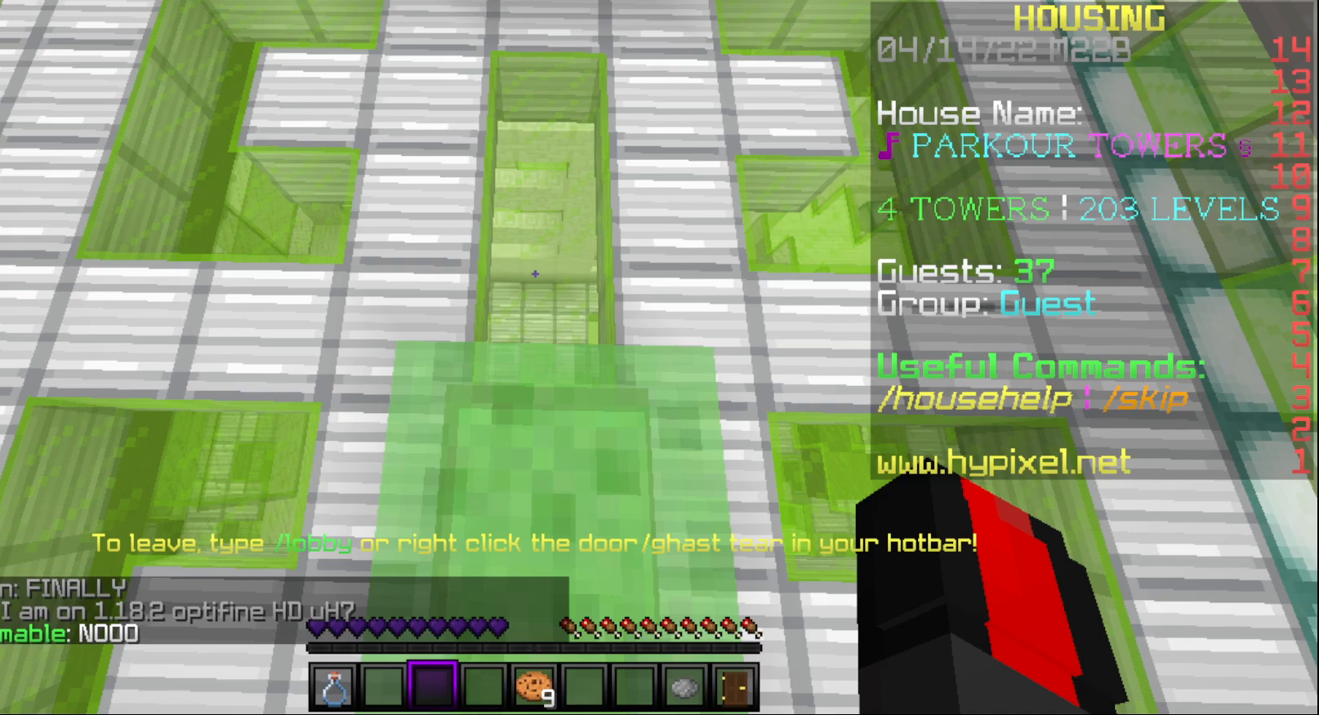
{"keys": ["s"], "mouse": [], "events": []}
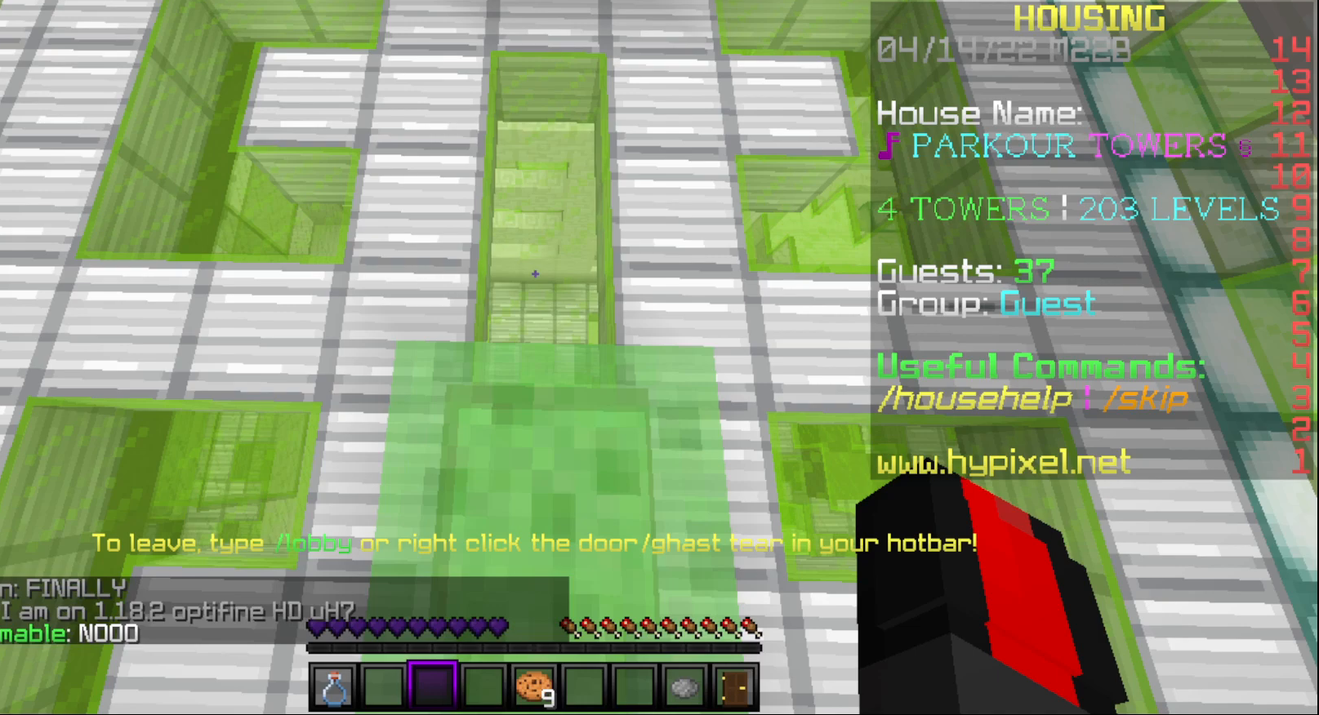
{"keys": ["s"], "mouse": [], "events": []}